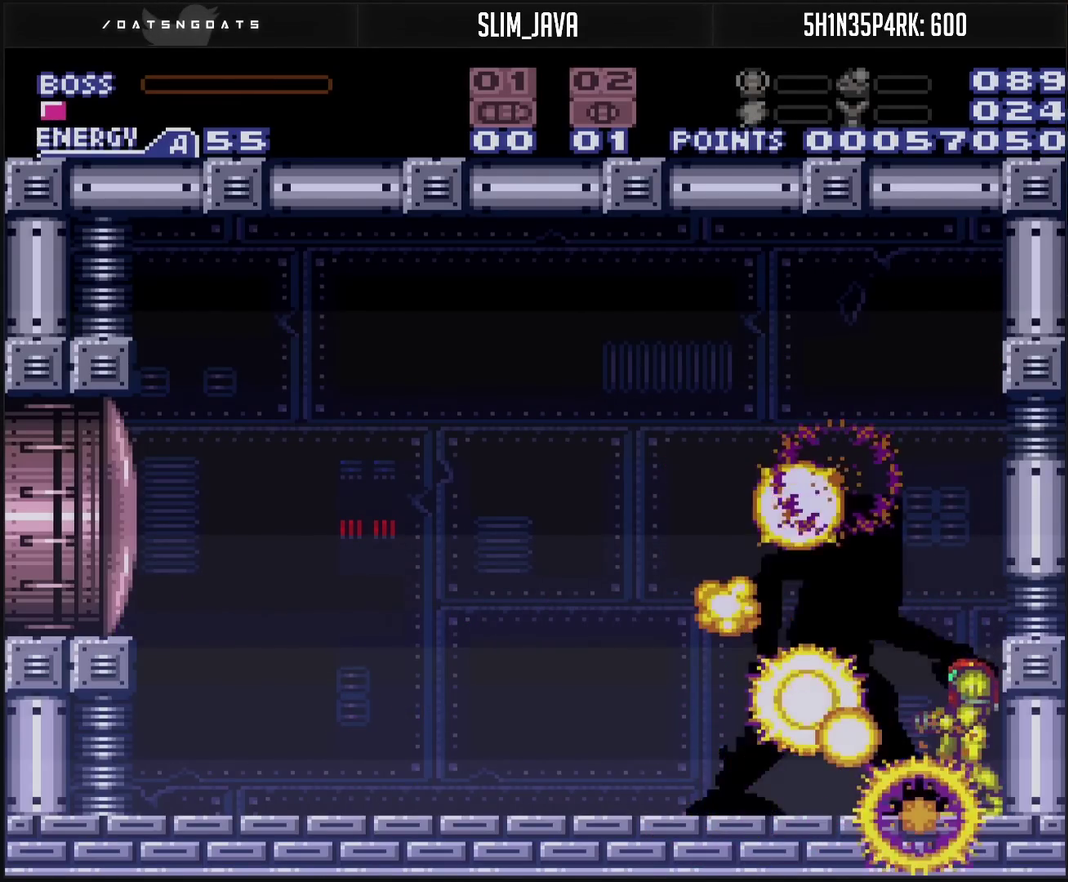
Gameplay with a controller (PlayStation layout); each line is a JSON object with the inputs held at the frame after it. "events" lists button and stick changes between this image and that frame as [ms after this image, input, new state], when the widget could be followed in between. Not read: L2 L3 R2 R3.
{"buttons": ["CROSS"], "events": []}
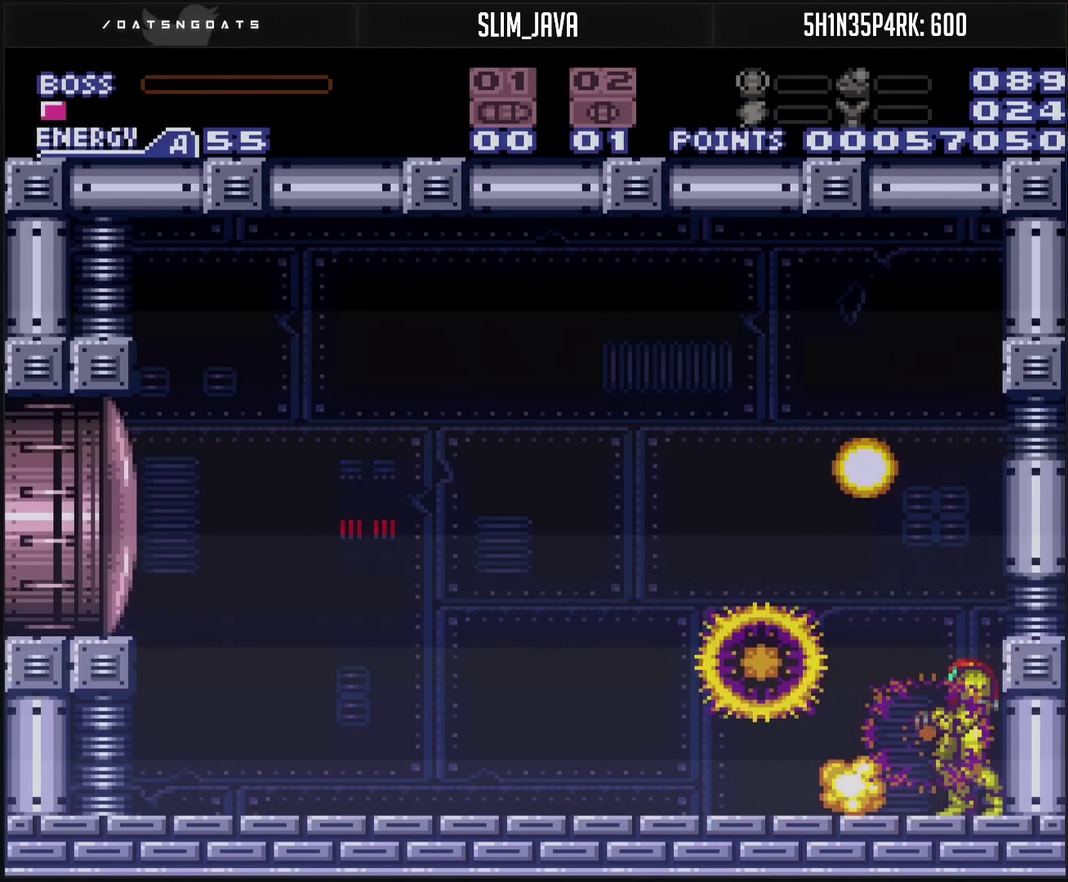
{"buttons": ["CROSS", "R1", "DPAD_LEFT"], "events": [[267, "R1", "down"], [367, "DPAD_LEFT", "down"]]}
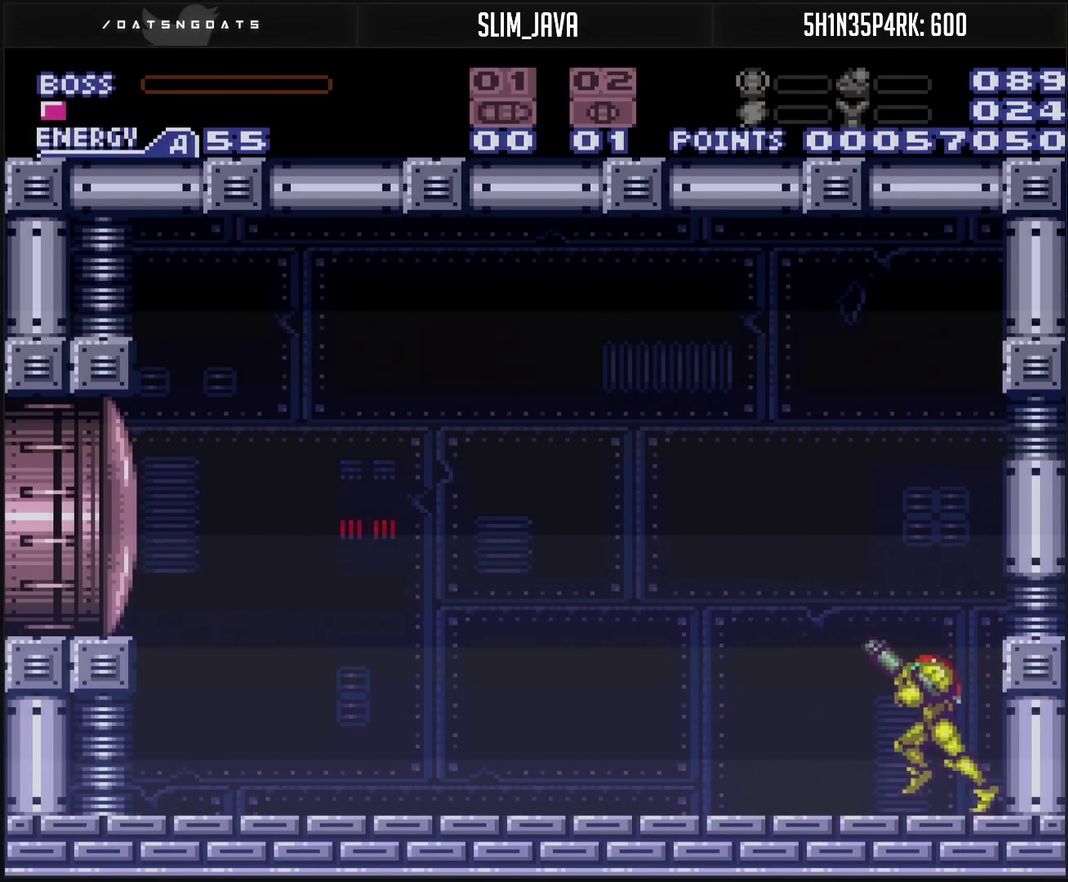
{"buttons": ["CROSS", "CIRCLE", "DPAD_LEFT"], "events": [[217, "TRIANGLE", "down"], [300, "R1", "up"], [300, "TRIANGLE", "up"], [333, "CIRCLE", "down"]]}
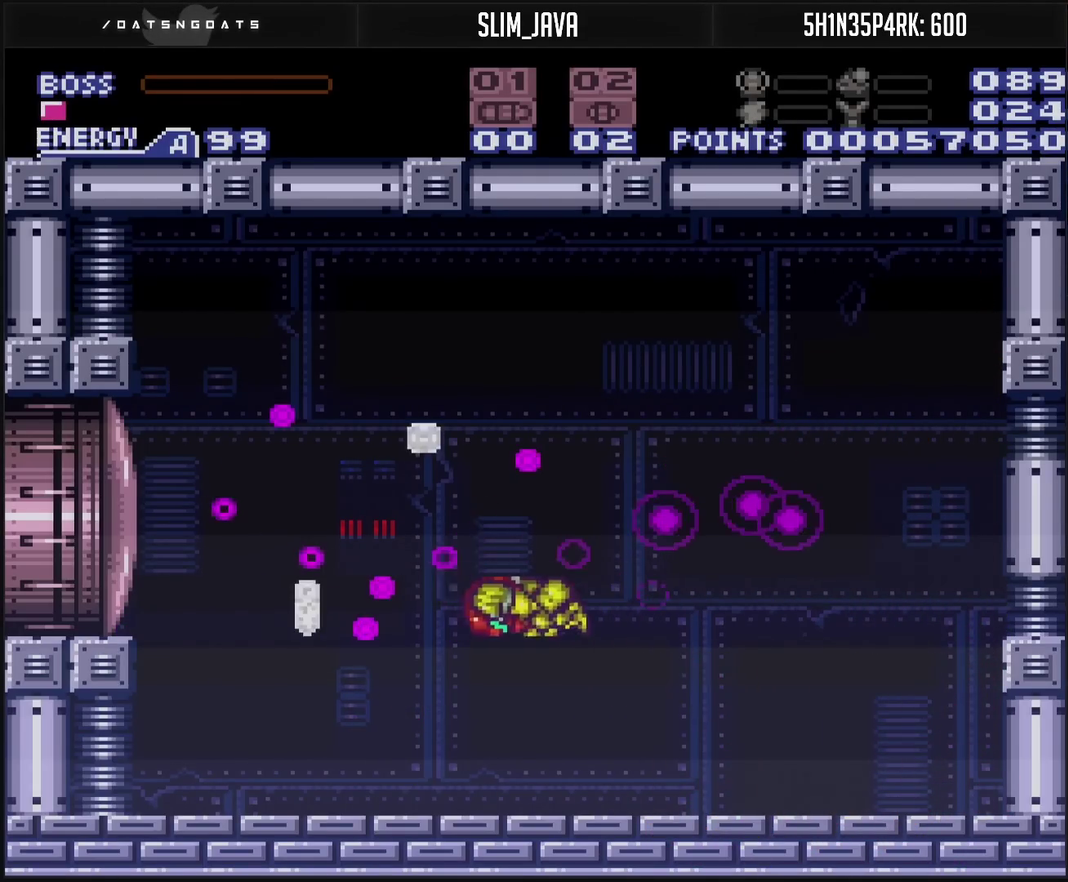
{"buttons": ["CROSS", "DPAD_RIGHT"], "events": [[167, "CIRCLE", "up"], [183, "DPAD_LEFT", "up"], [200, "CROSS", "up"], [350, "CROSS", "down"], [350, "DPAD_RIGHT", "down"]]}
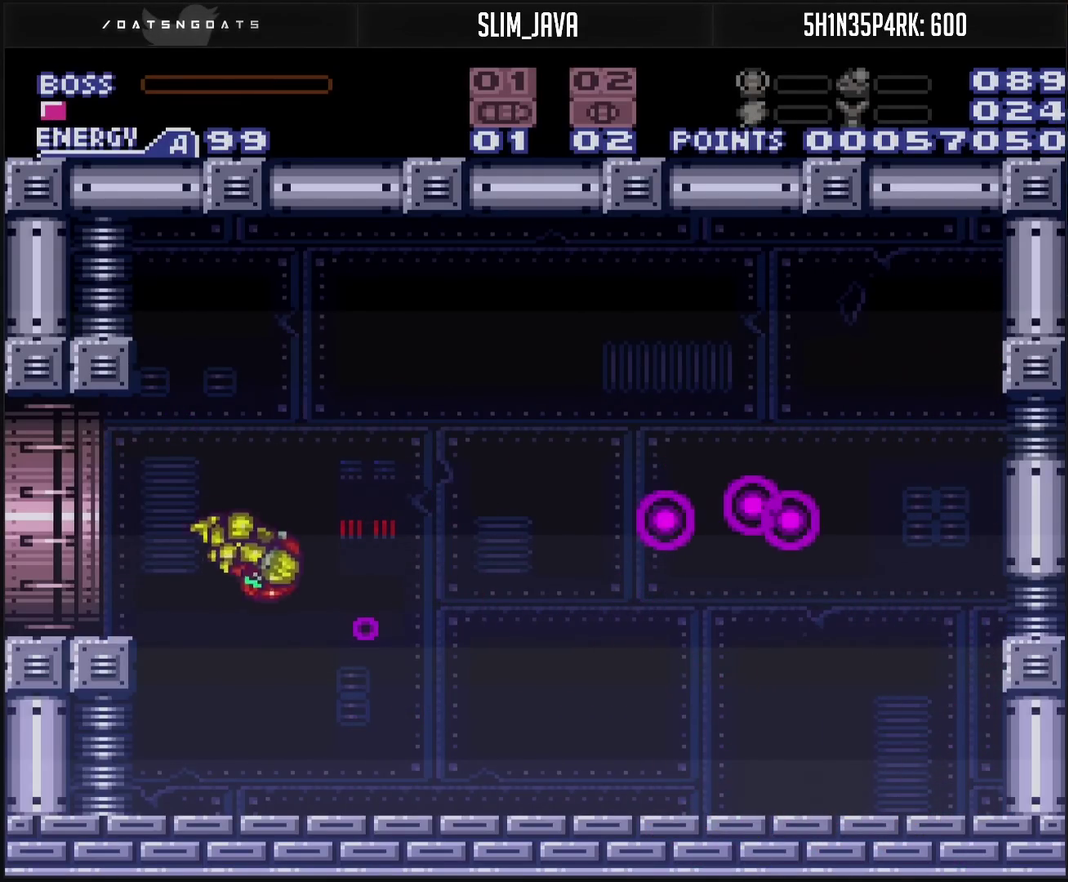
{"buttons": ["CROSS", "CIRCLE", "DPAD_LEFT"], "events": [[117, "DPAD_RIGHT", "up"], [150, "DPAD_LEFT", "down"], [217, "R1", "down"], [283, "R1", "up"], [433, "CIRCLE", "down"]]}
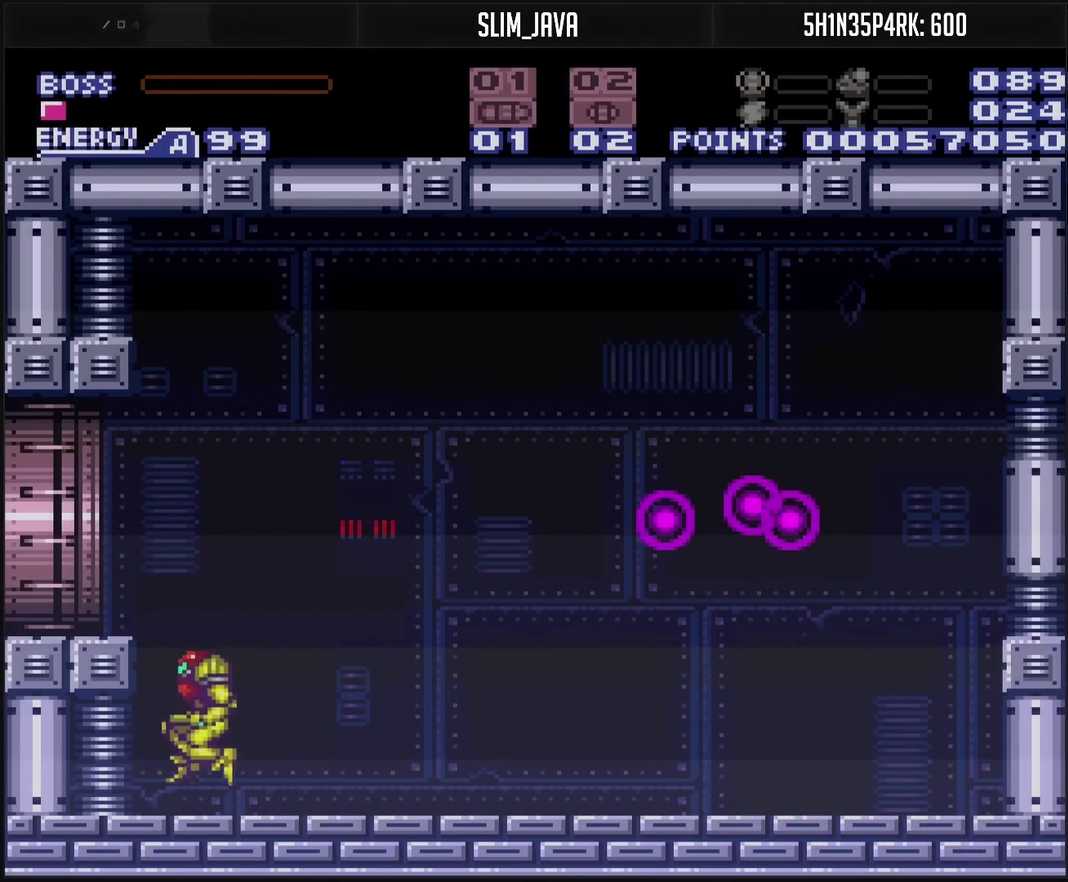
{"buttons": ["CROSS", "L1", "DPAD_LEFT"], "events": [[167, "CIRCLE", "up"], [217, "R1", "down"], [317, "L1", "down"], [317, "R1", "up"]]}
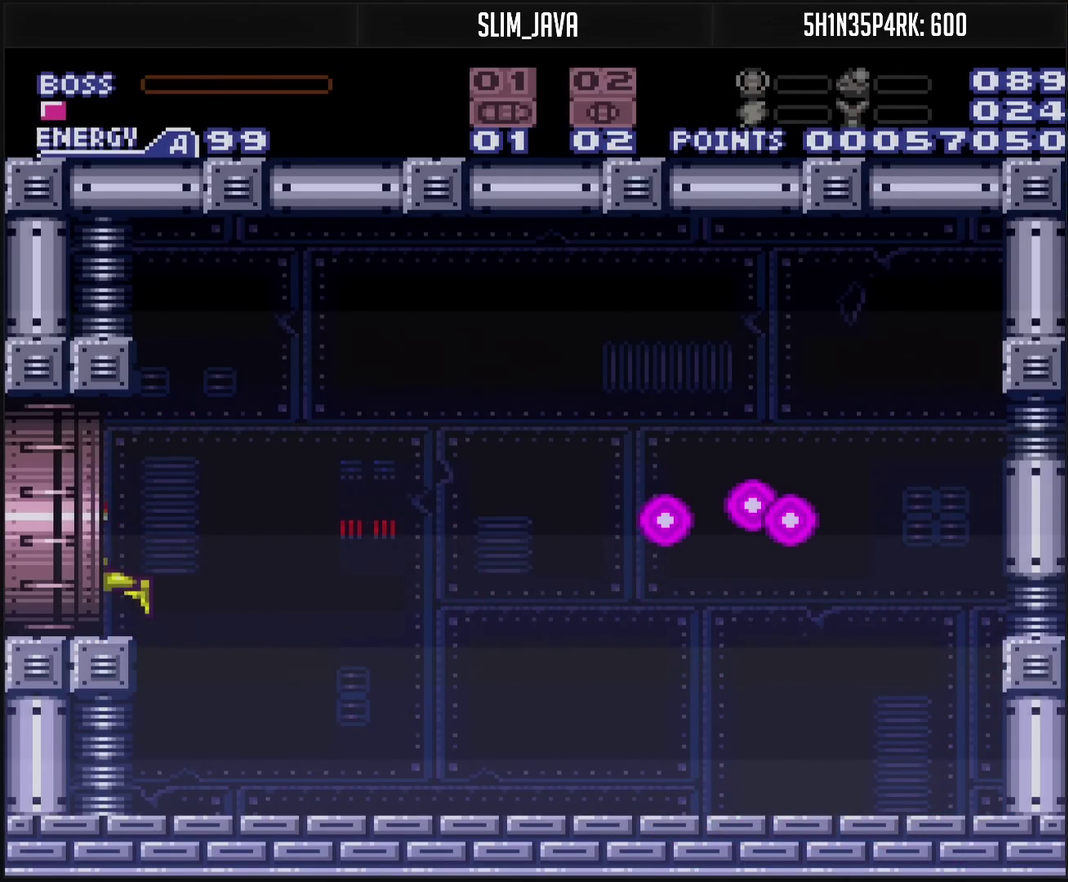
{"buttons": ["DPAD_LEFT"], "events": [[233, "L1", "up"], [383, "CROSS", "up"]]}
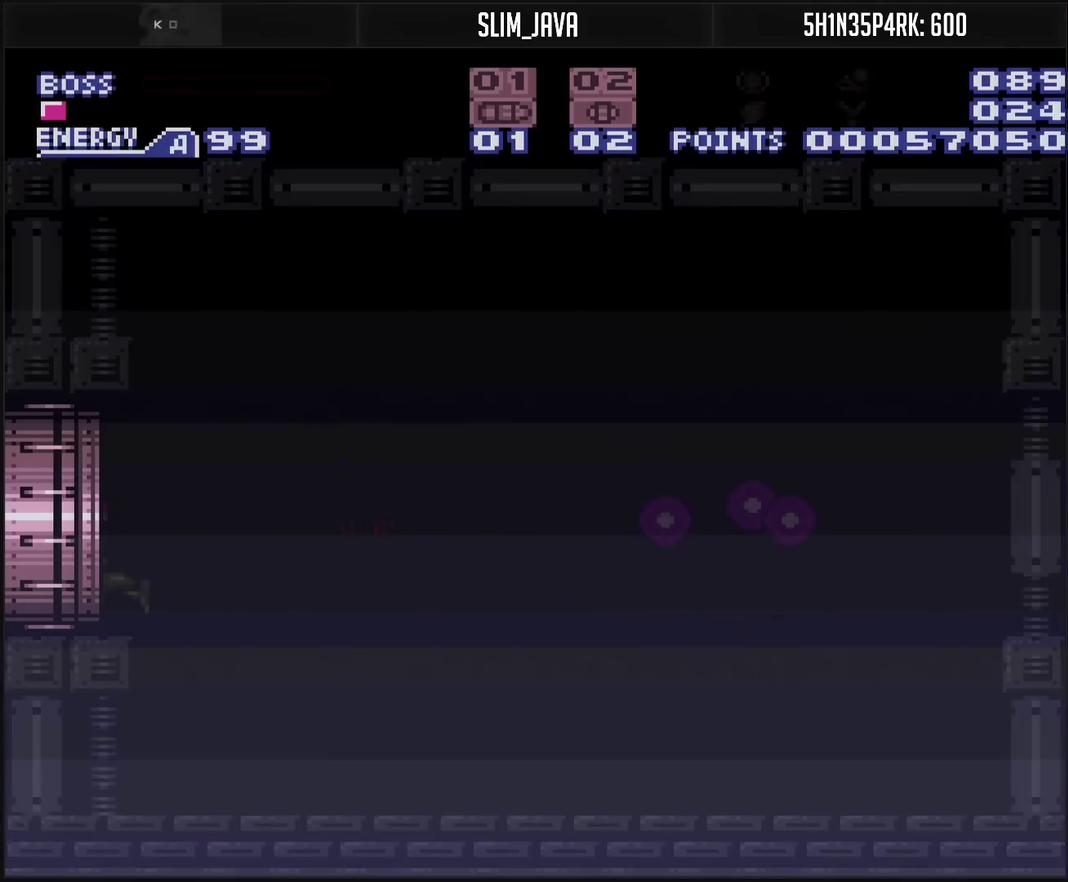
{"buttons": ["CROSS"], "events": [[133, "CROSS", "down"], [383, "DPAD_LEFT", "up"]]}
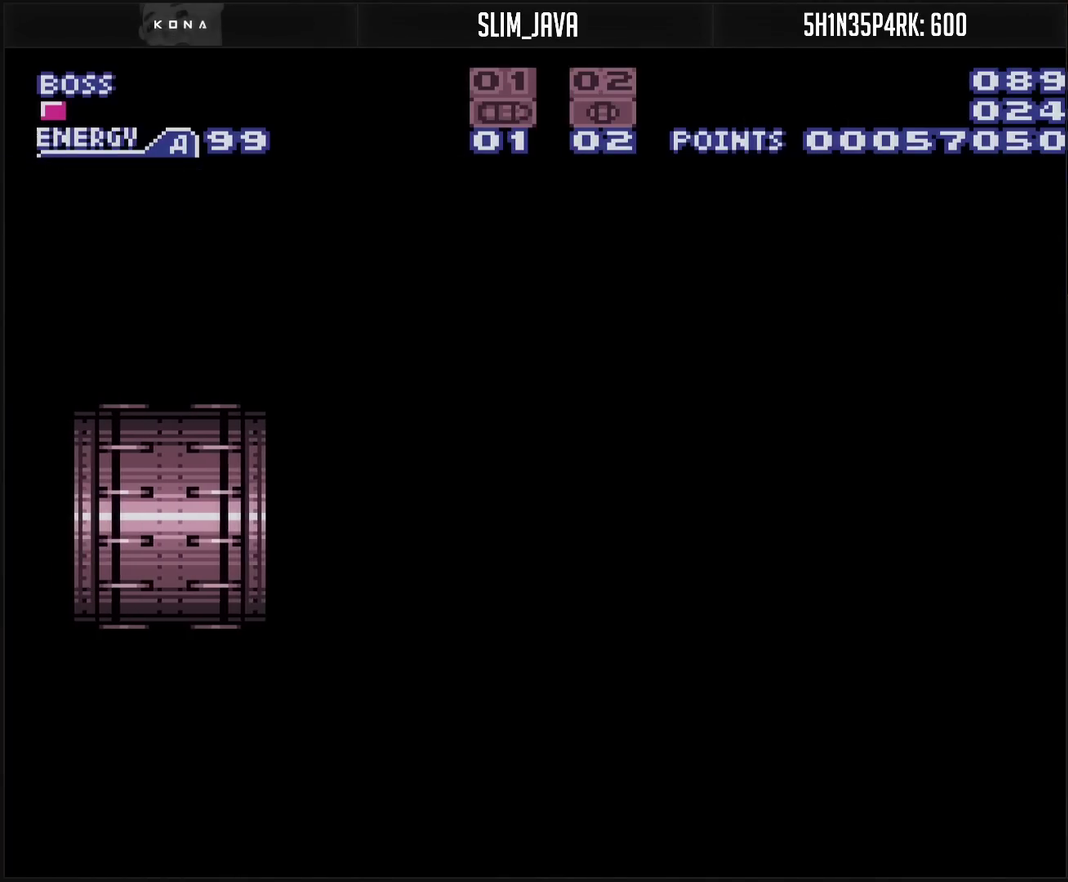
{"buttons": ["CROSS"], "events": []}
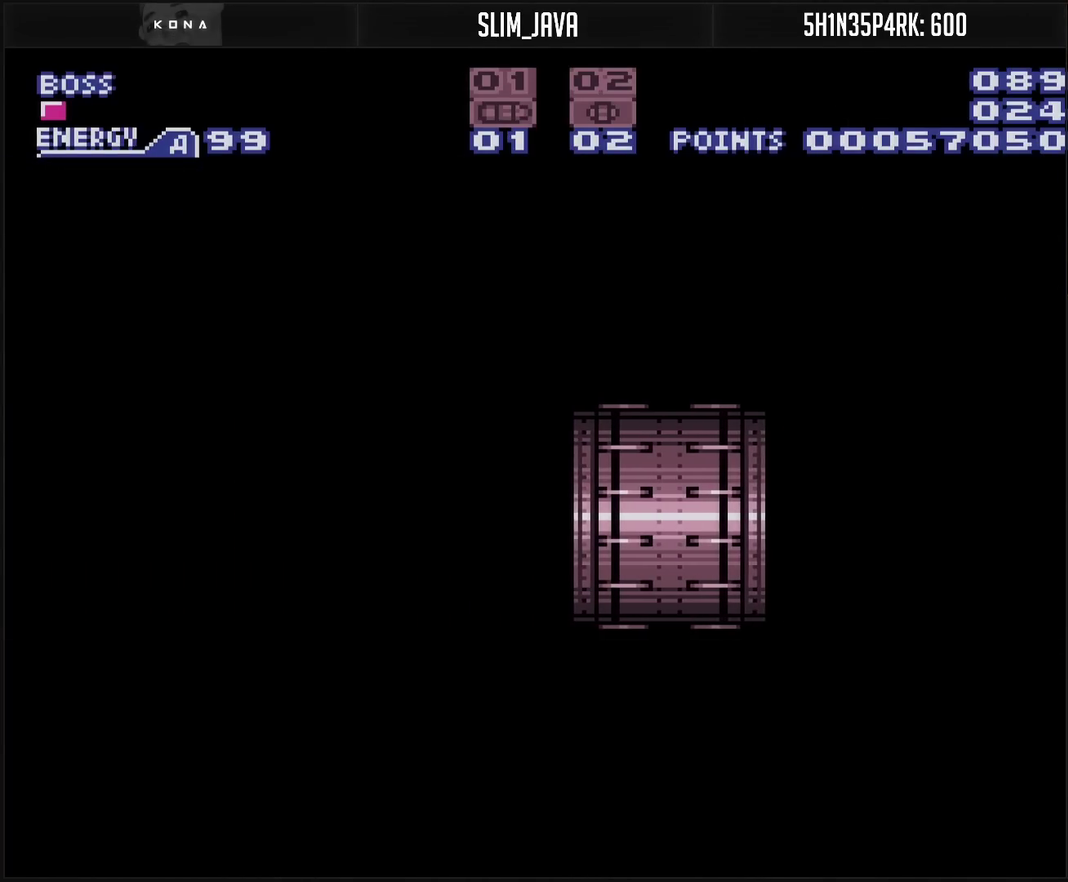
{"buttons": ["CROSS"], "events": []}
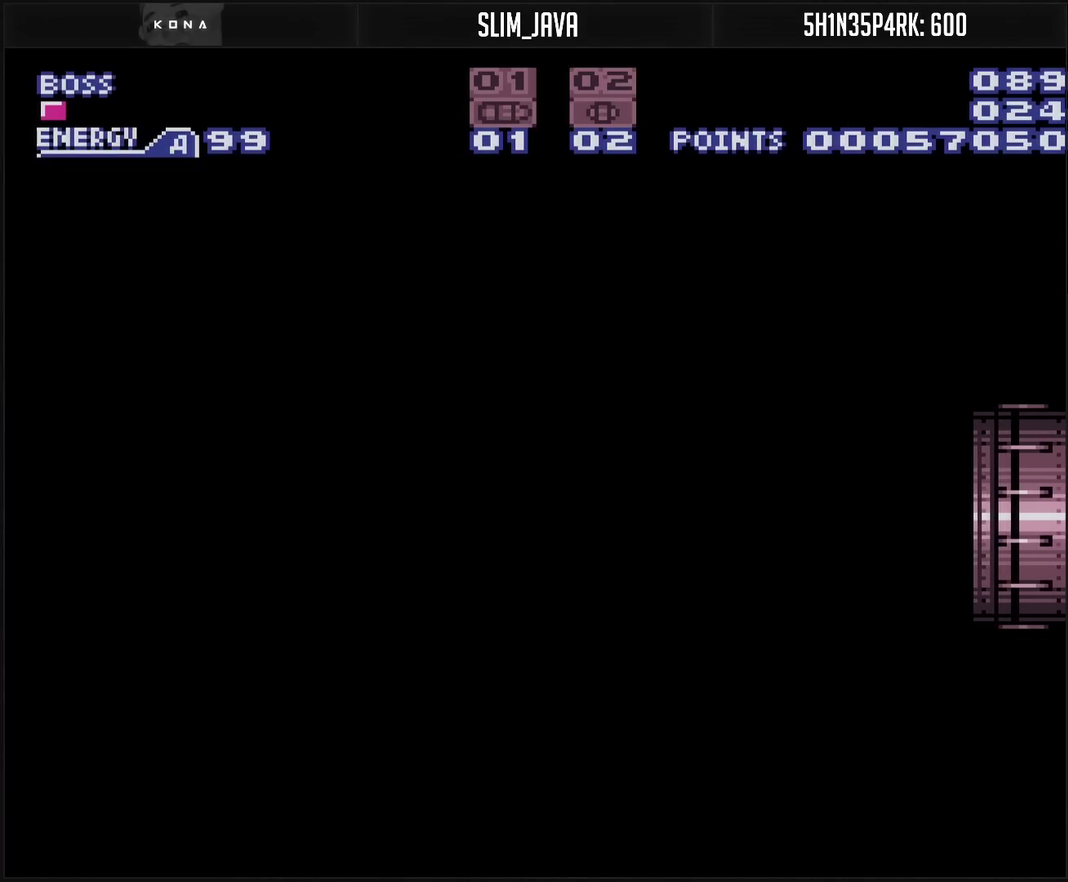
{"buttons": ["CROSS"], "events": []}
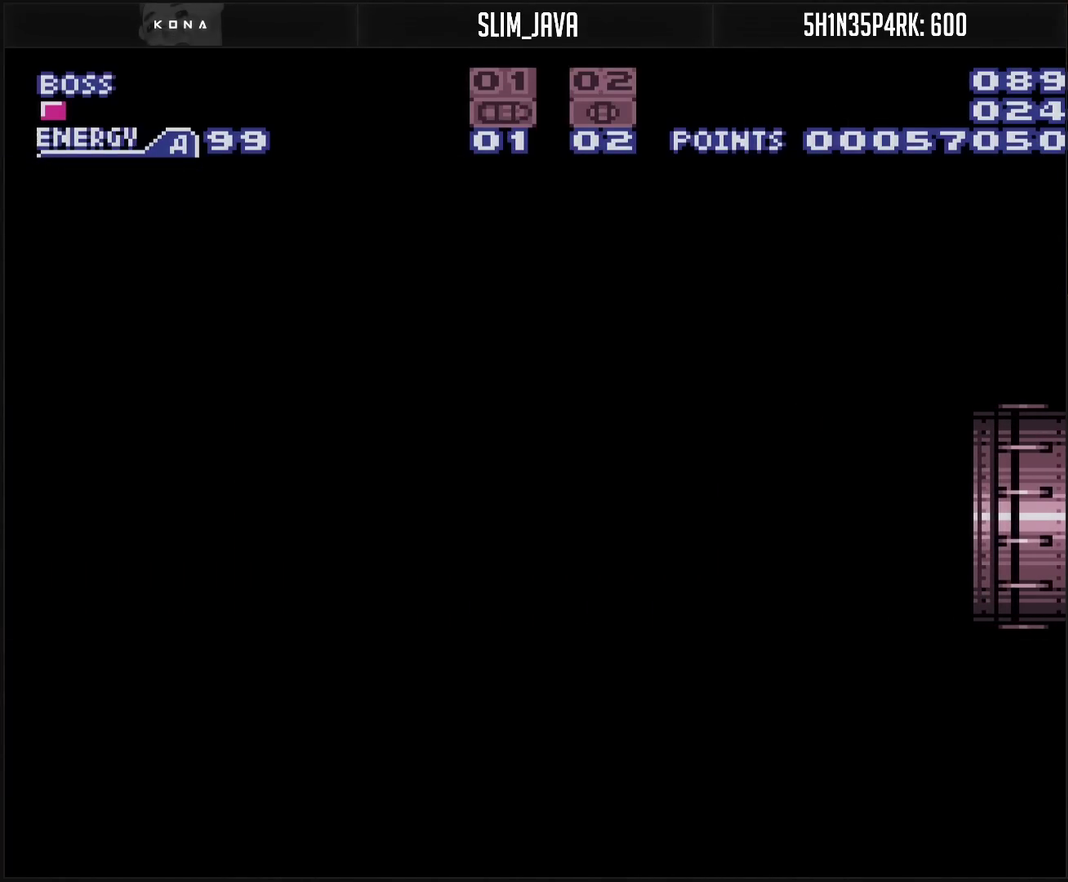
{"buttons": ["CROSS"], "events": []}
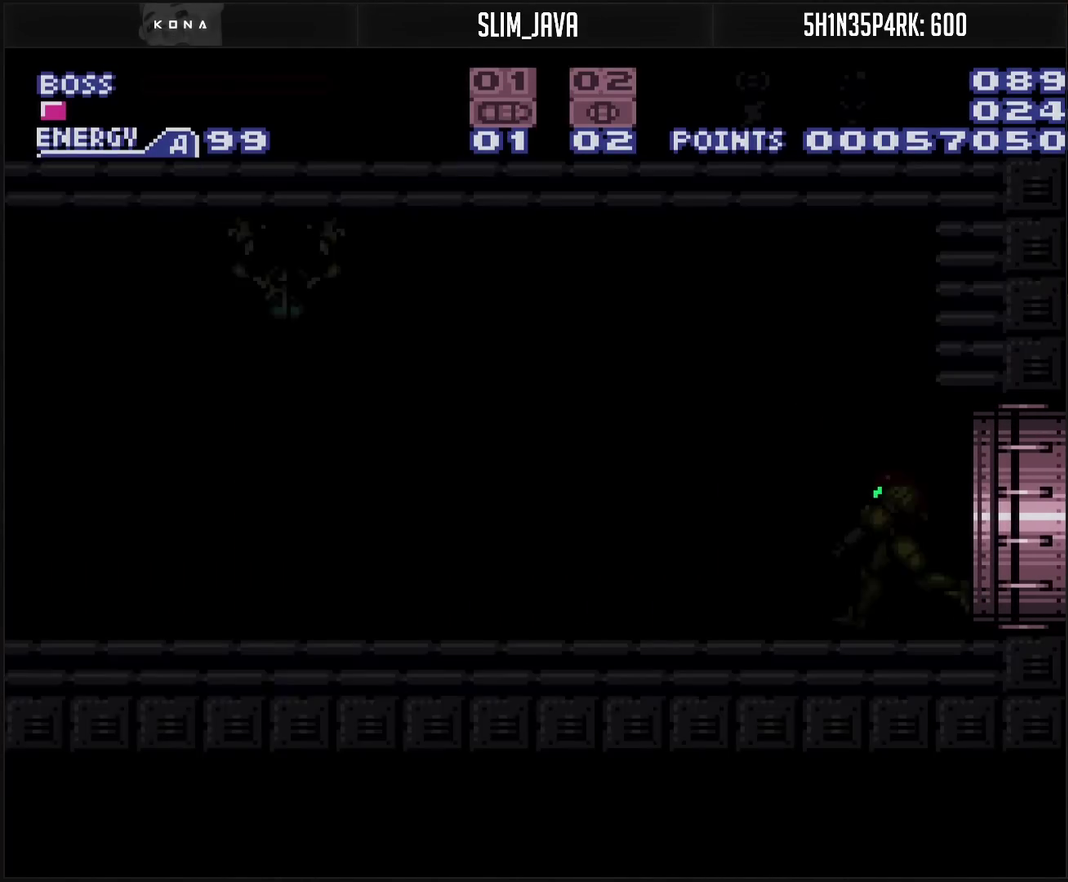
{"buttons": ["CROSS"], "events": []}
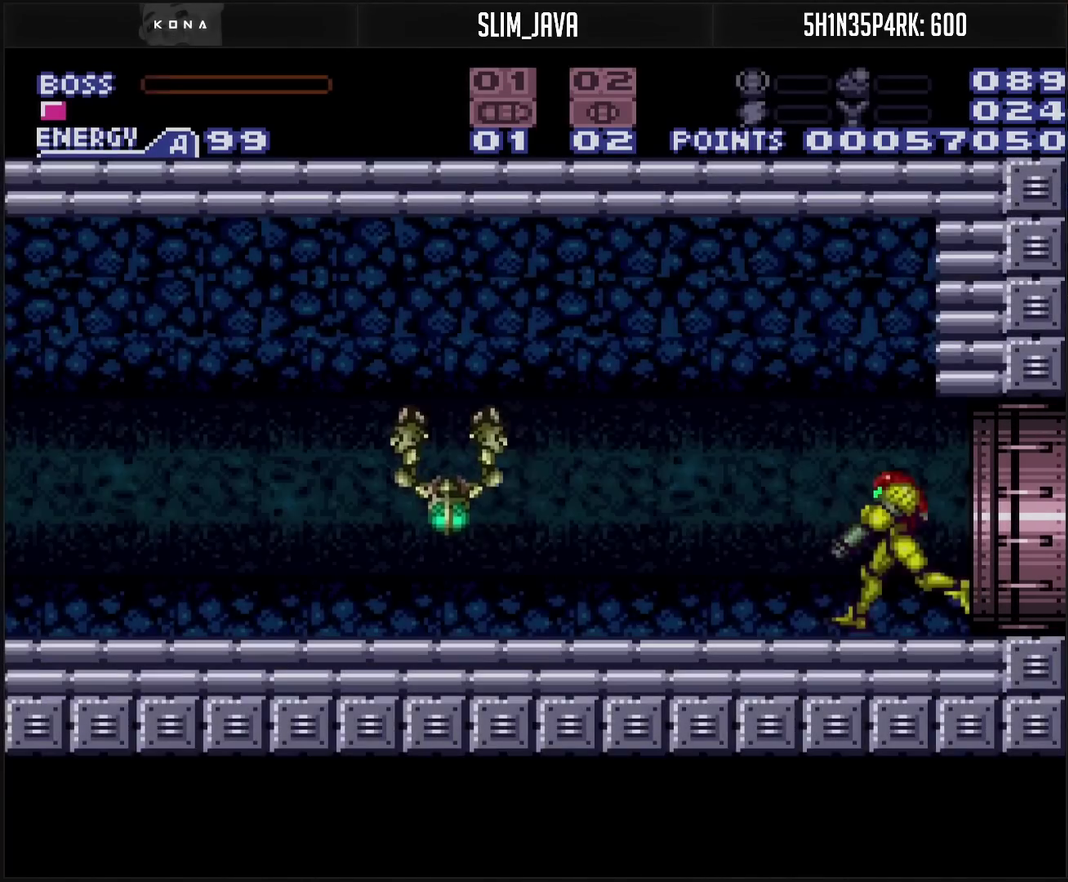
{"buttons": ["CROSS", "TRIANGLE", "R1"], "events": [[50, "R1", "down"], [250, "DPAD_DOWN", "down"], [250, "TRIANGLE", "down"], [267, "CROSS", "up"], [317, "DPAD_DOWN", "up"], [333, "CROSS", "down"], [367, "TRIANGLE", "up"], [500, "TRIANGLE", "down"]]}
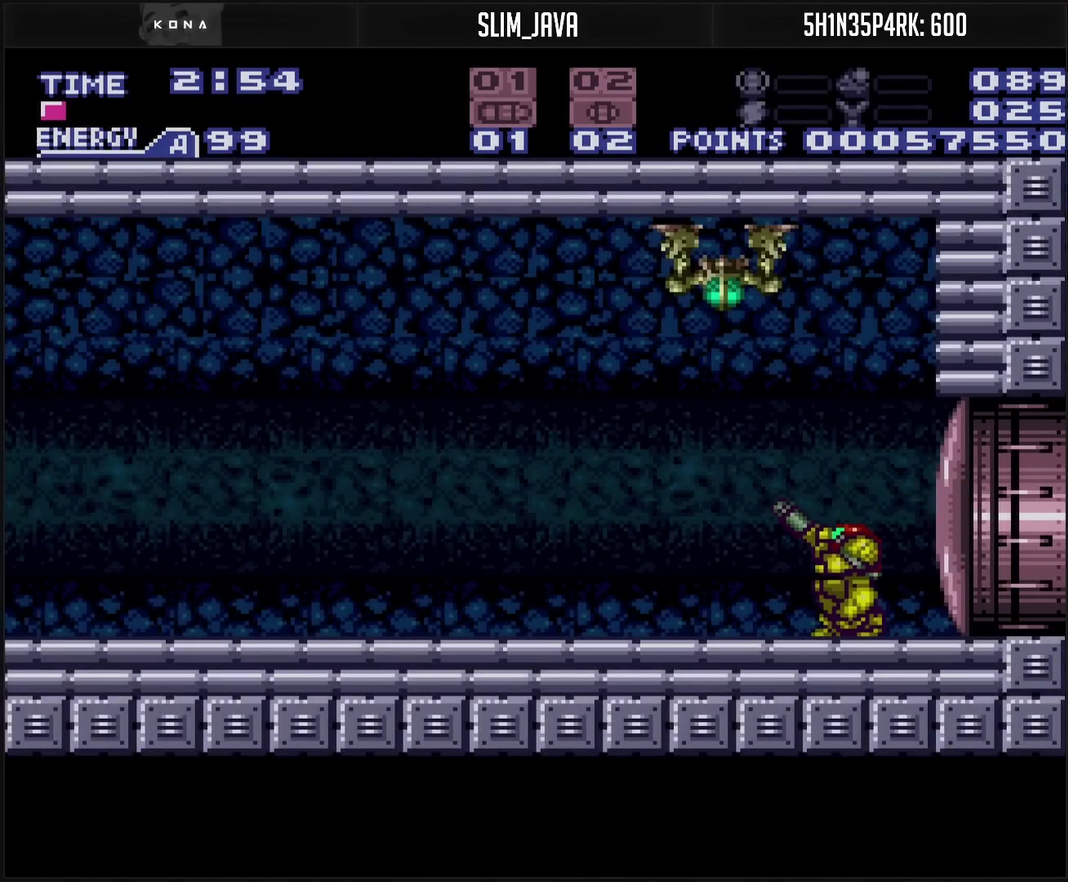
{"buttons": ["CROSS", "L1", "R1"], "events": [[117, "TRIANGLE", "up"], [267, "L1", "down"], [300, "TRIANGLE", "down"], [383, "TRIANGLE", "up"]]}
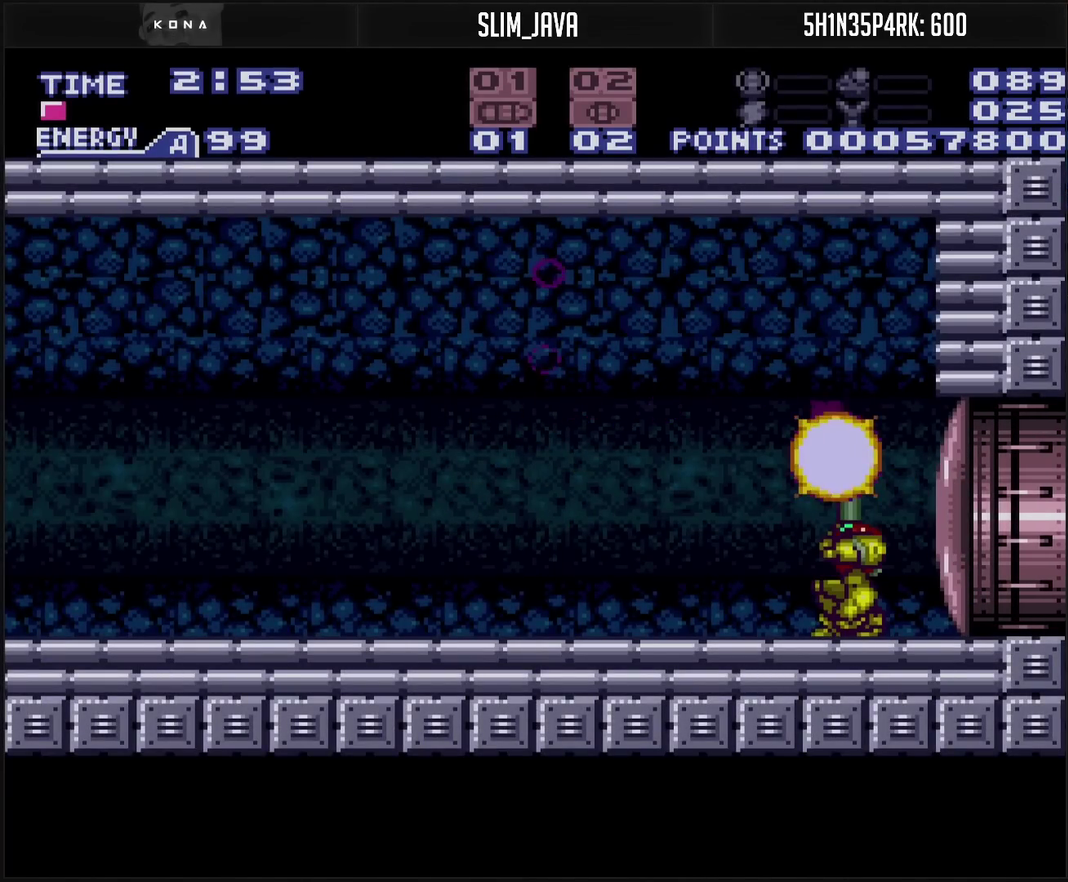
{"buttons": ["CROSS", "CIRCLE", "TRIANGLE", "DPAD_LEFT"], "events": [[117, "TRIANGLE", "down"], [200, "L1", "up"], [200, "TRIANGLE", "up"], [217, "R1", "up"], [300, "CIRCLE", "down"], [317, "CROSS", "up"], [433, "CROSS", "down"], [433, "DPAD_LEFT", "down"], [433, "TRIANGLE", "down"]]}
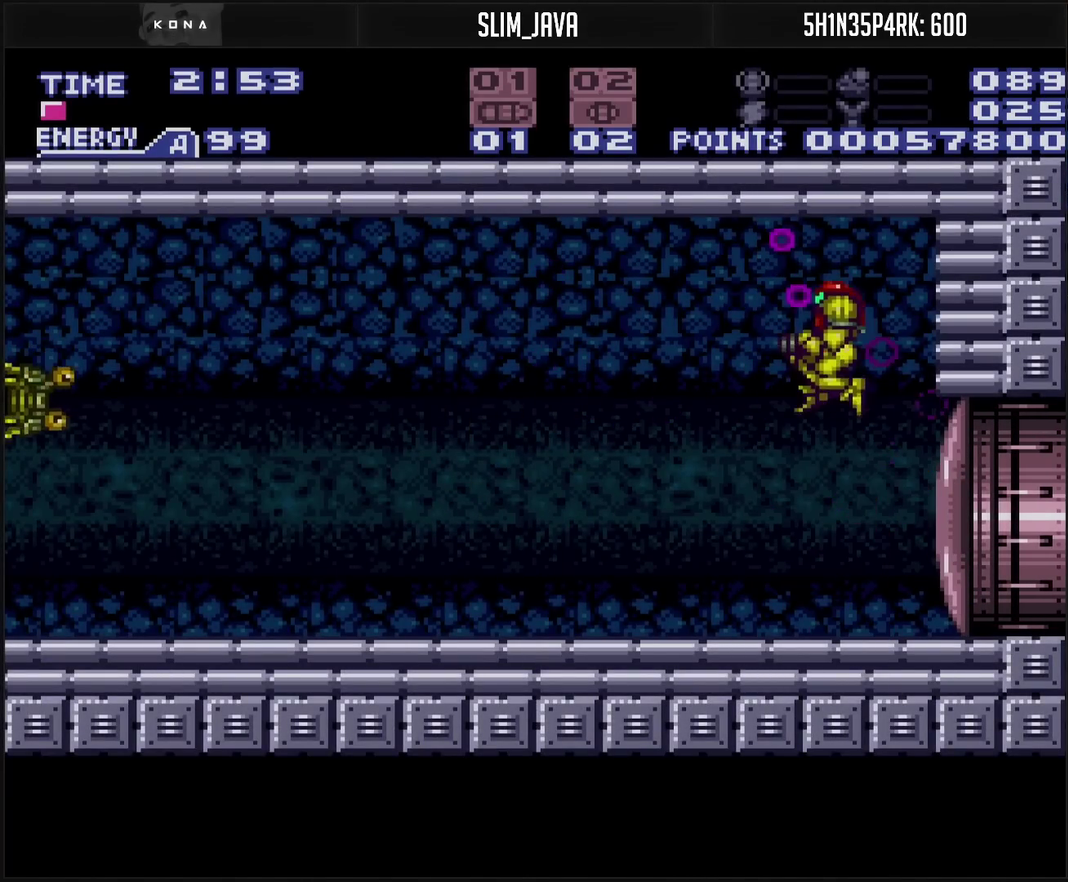
{"buttons": ["TRIANGLE", "DPAD_LEFT"], "events": [[83, "CIRCLE", "up"], [83, "CROSS", "up"], [83, "TRIANGLE", "up"], [233, "TRIANGLE", "down"], [350, "TRIANGLE", "up"], [500, "TRIANGLE", "down"]]}
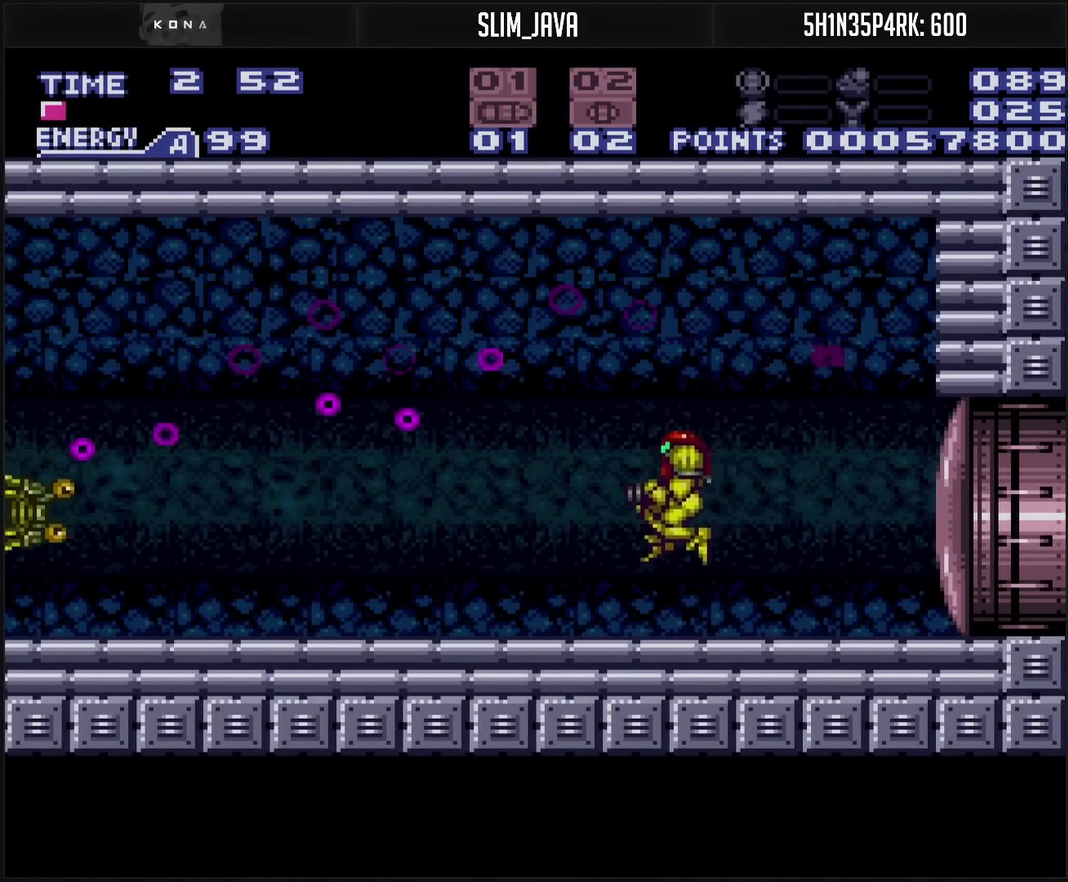
{"buttons": ["DPAD_LEFT"], "events": [[117, "TRIANGLE", "up"], [267, "TRIANGLE", "down"], [383, "TRIANGLE", "up"]]}
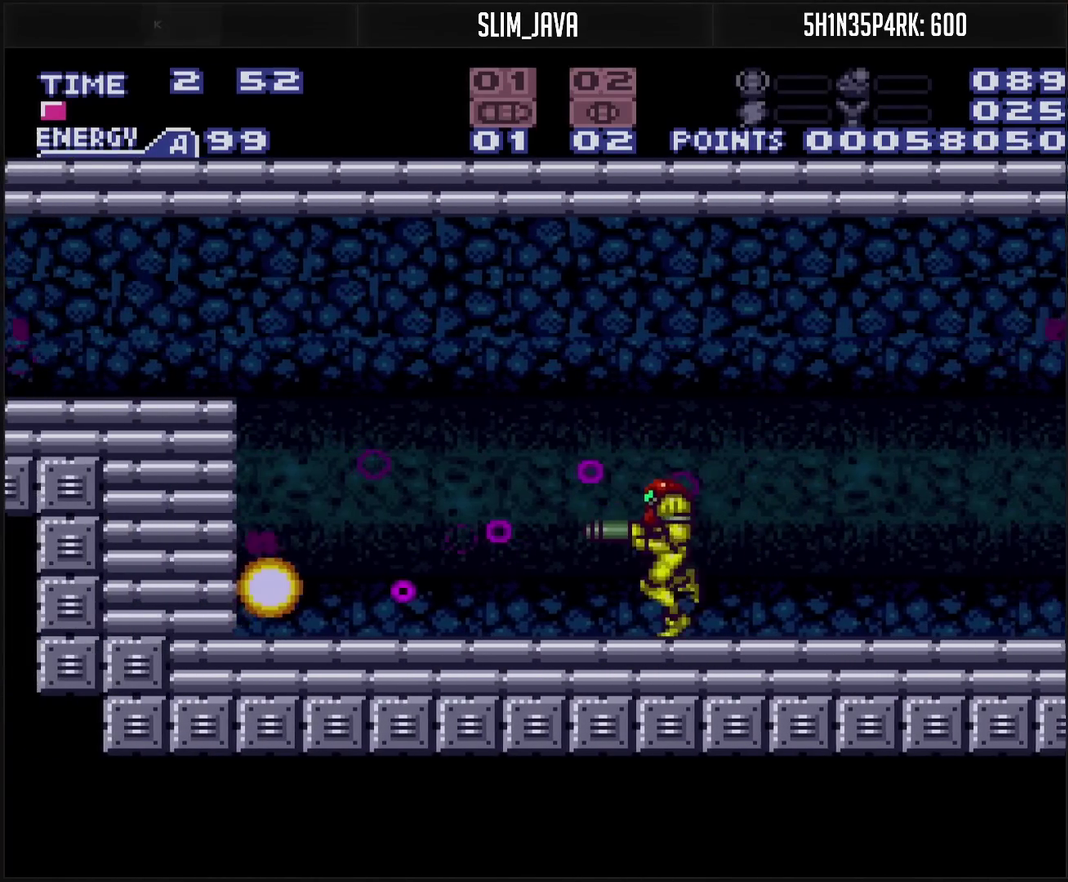
{"buttons": ["R1"], "events": [[67, "TRIANGLE", "down"], [167, "TRIANGLE", "up"], [233, "R1", "down"], [433, "TRIANGLE", "down"], [500, "DPAD_LEFT", "up"], [500, "TRIANGLE", "up"]]}
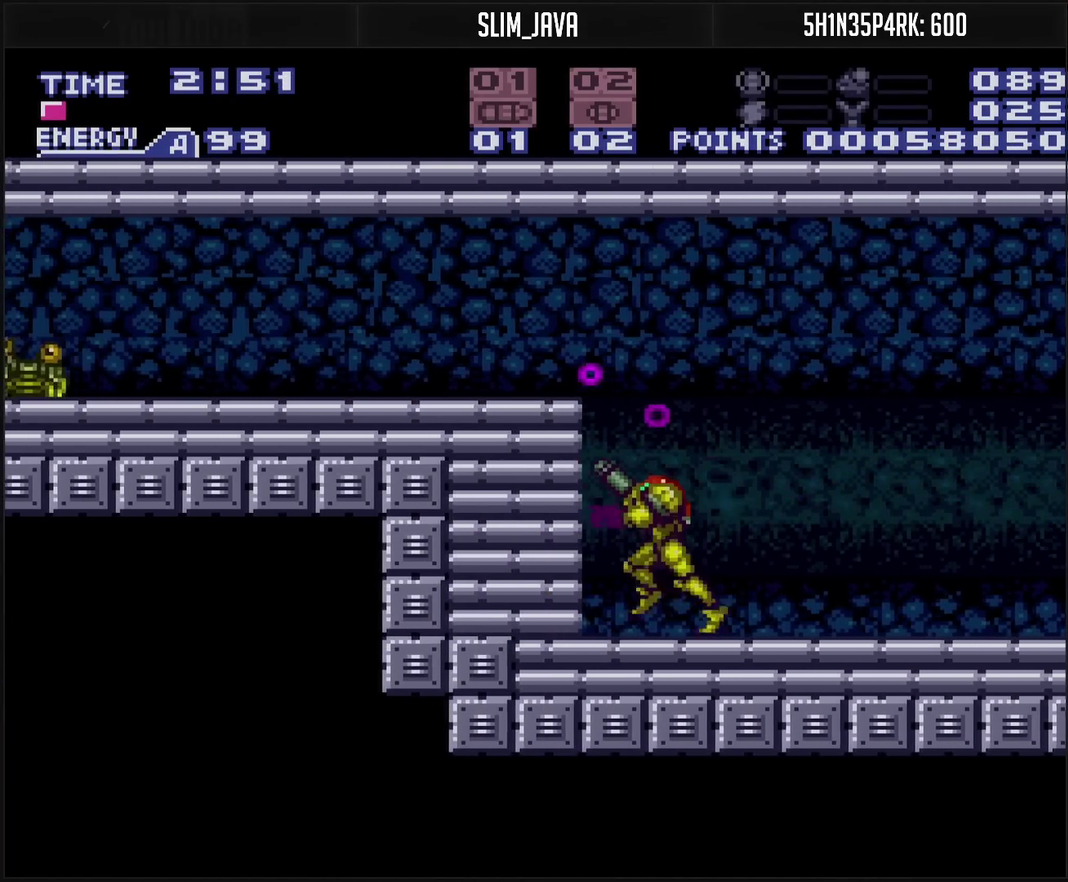
{"buttons": ["CIRCLE", "DPAD_LEFT"], "events": [[100, "DPAD_LEFT", "down"], [200, "TRIANGLE", "down"], [217, "DPAD_LEFT", "up"], [300, "CIRCLE", "down"], [300, "R1", "up"], [300, "TRIANGLE", "up"], [467, "DPAD_LEFT", "down"]]}
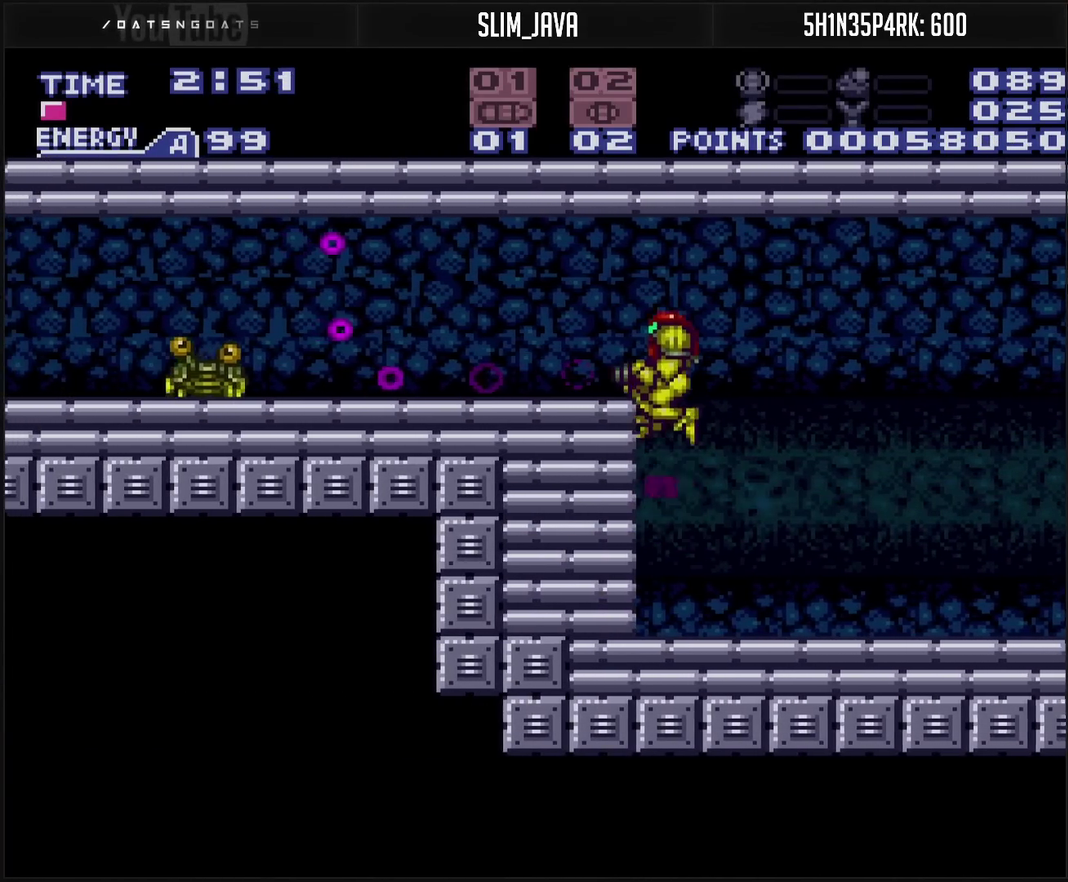
{"buttons": [], "events": [[33, "TRIANGLE", "down"], [150, "TRIANGLE", "up"], [250, "CIRCLE", "up"], [317, "TRIANGLE", "down"], [383, "TRIANGLE", "up"], [417, "DPAD_LEFT", "up"]]}
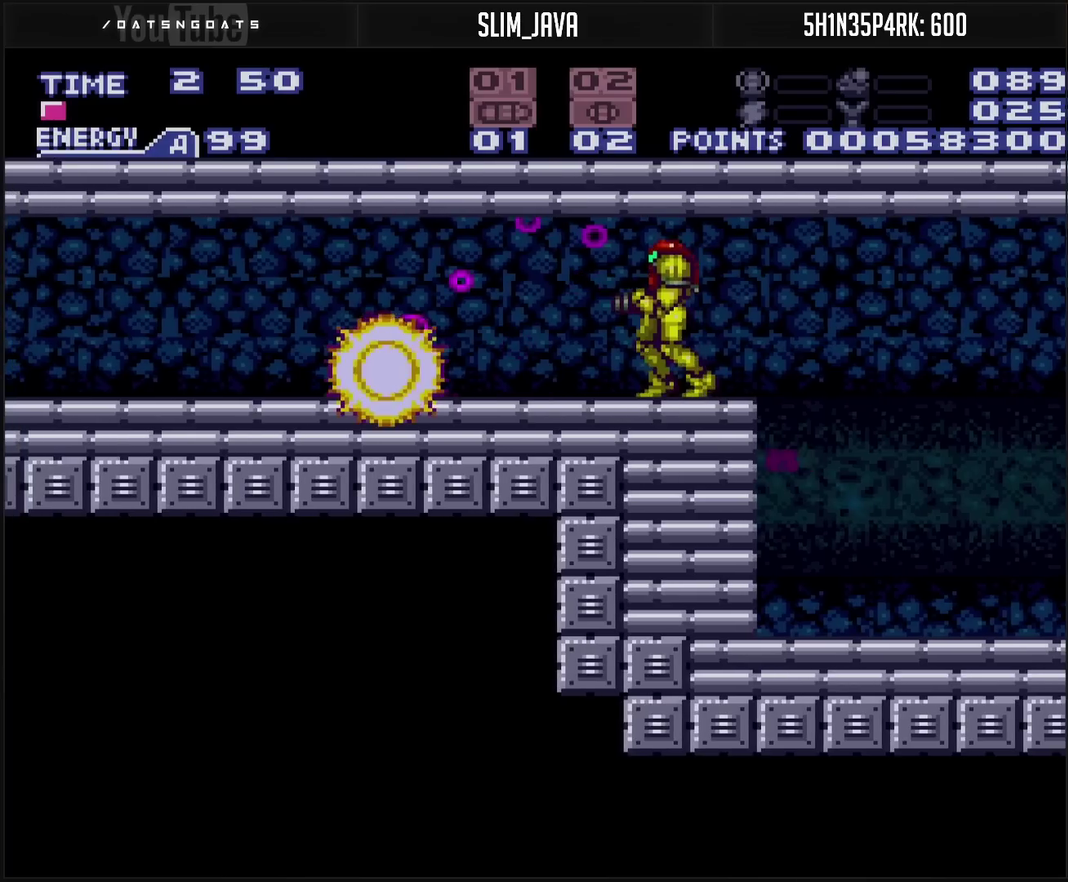
{"buttons": ["CROSS", "L1", "DPAD_LEFT"], "events": [[50, "DPAD_LEFT", "down"], [283, "CROSS", "down"], [417, "L1", "down"]]}
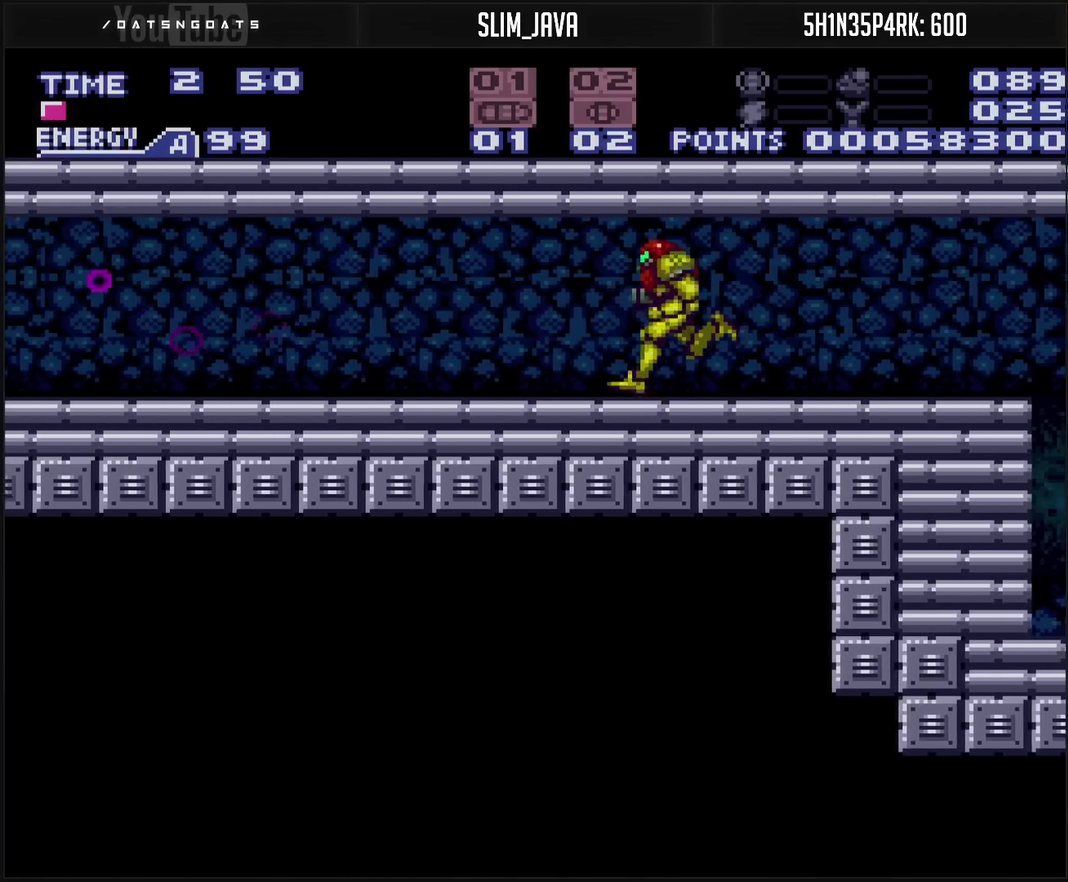
{"buttons": ["CROSS", "CIRCLE"], "events": [[50, "L1", "up"], [167, "CIRCLE", "down"], [333, "DPAD_DOWN", "down"], [350, "DPAD_LEFT", "up"], [417, "DPAD_DOWN", "up"]]}
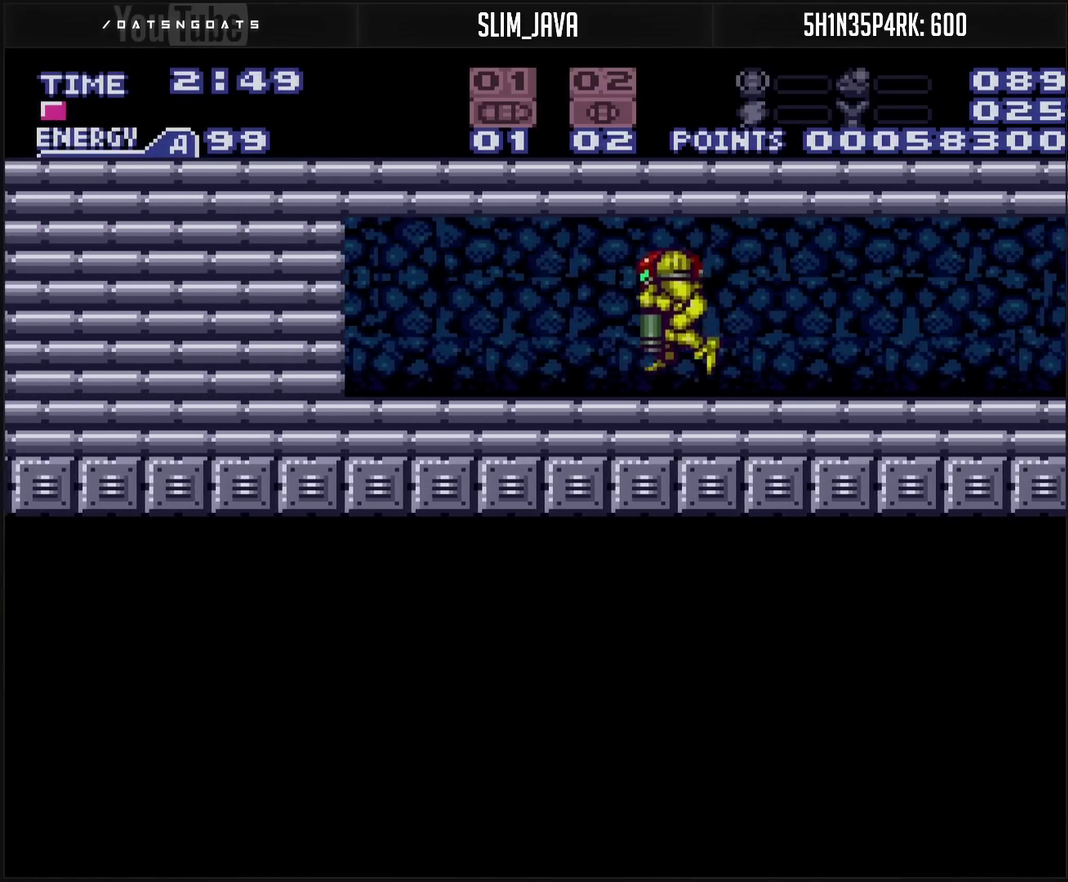
{"buttons": ["DPAD_RIGHT"], "events": [[100, "DPAD_LEFT", "down"], [133, "CROSS", "up"], [150, "CIRCLE", "up"], [367, "DPAD_LEFT", "up"], [367, "TRIANGLE", "down"], [383, "DPAD_RIGHT", "down"], [433, "TRIANGLE", "up"]]}
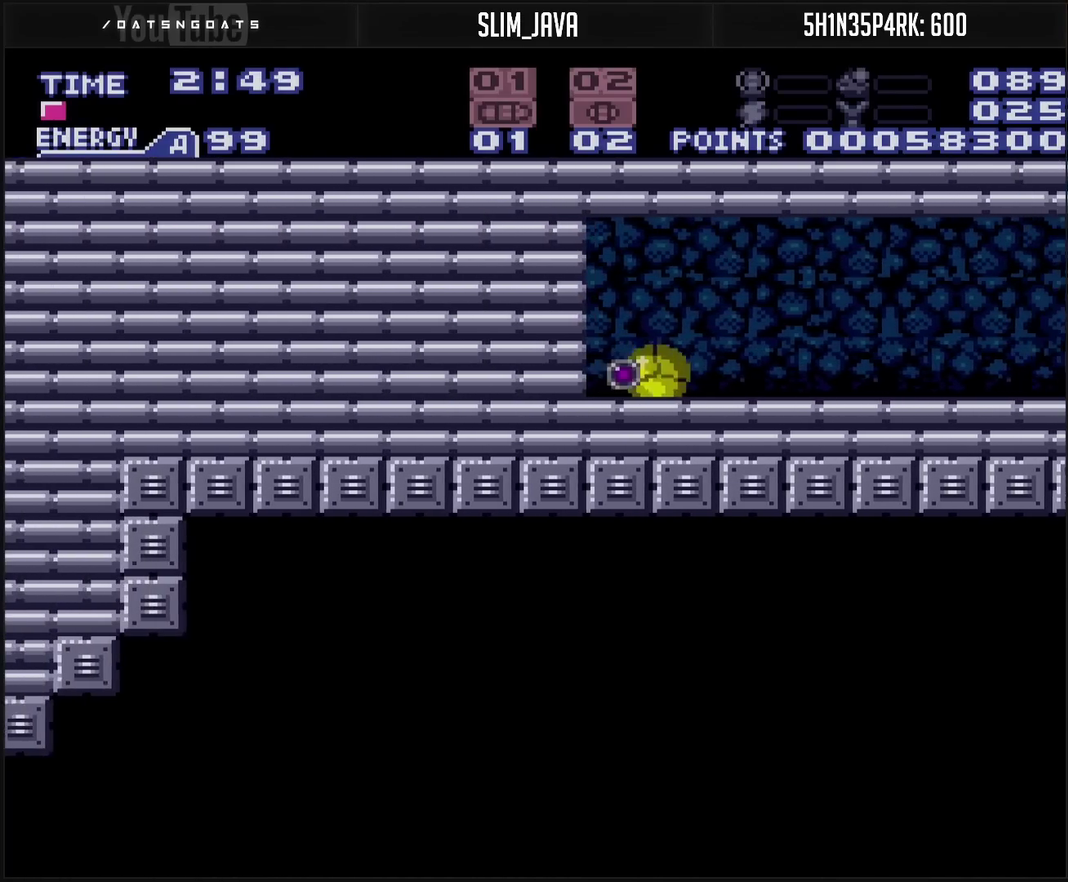
{"buttons": ["CROSS"], "events": [[33, "DPAD_RIGHT", "up"], [133, "CROSS", "down"]]}